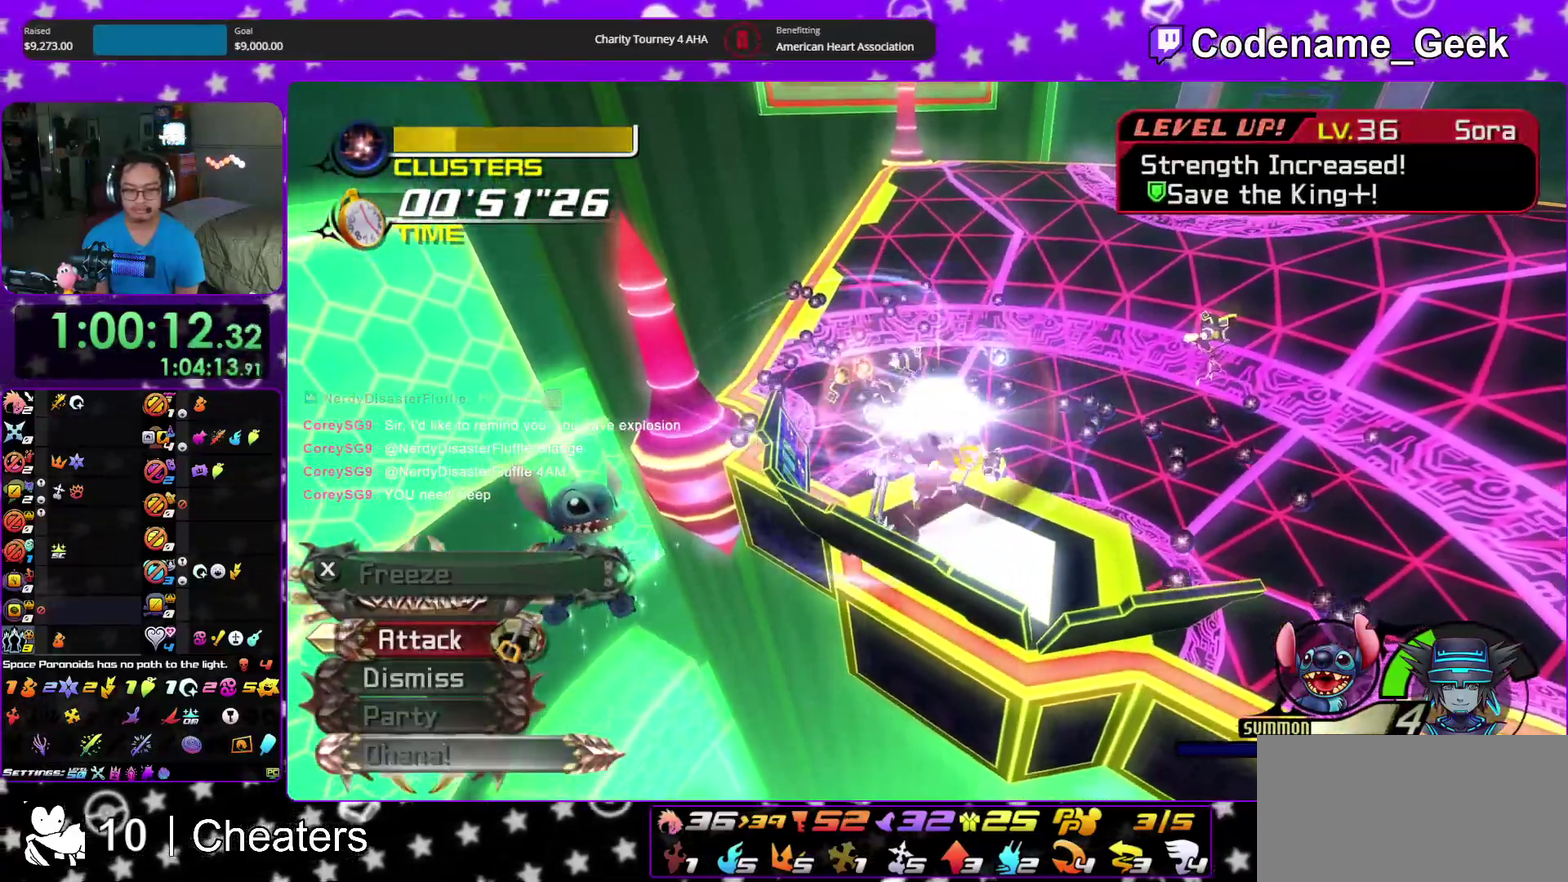
Gameplay with a controller (Nintendo layout); each line is a JSON object with the inputs held at the frame after it (dt_ms = milliseconds from this image to that frame). "events" lists button and stick changes between this image and that frame as [ms after this image, input, new state], when the widget could be followed in between. This overlay highlights the sticks when they move; stick clicks (L3 R3) are not distinguishable. Not read: HOME L3 R3 SELECT START.
{"dt_ms": 400, "buttons": [], "left_stick": "up", "right_stick": "down", "events": [[50, "Y", "down"], [150, "Y", "up"], [233, "Y", "down"], [350, "Y", "up"]]}
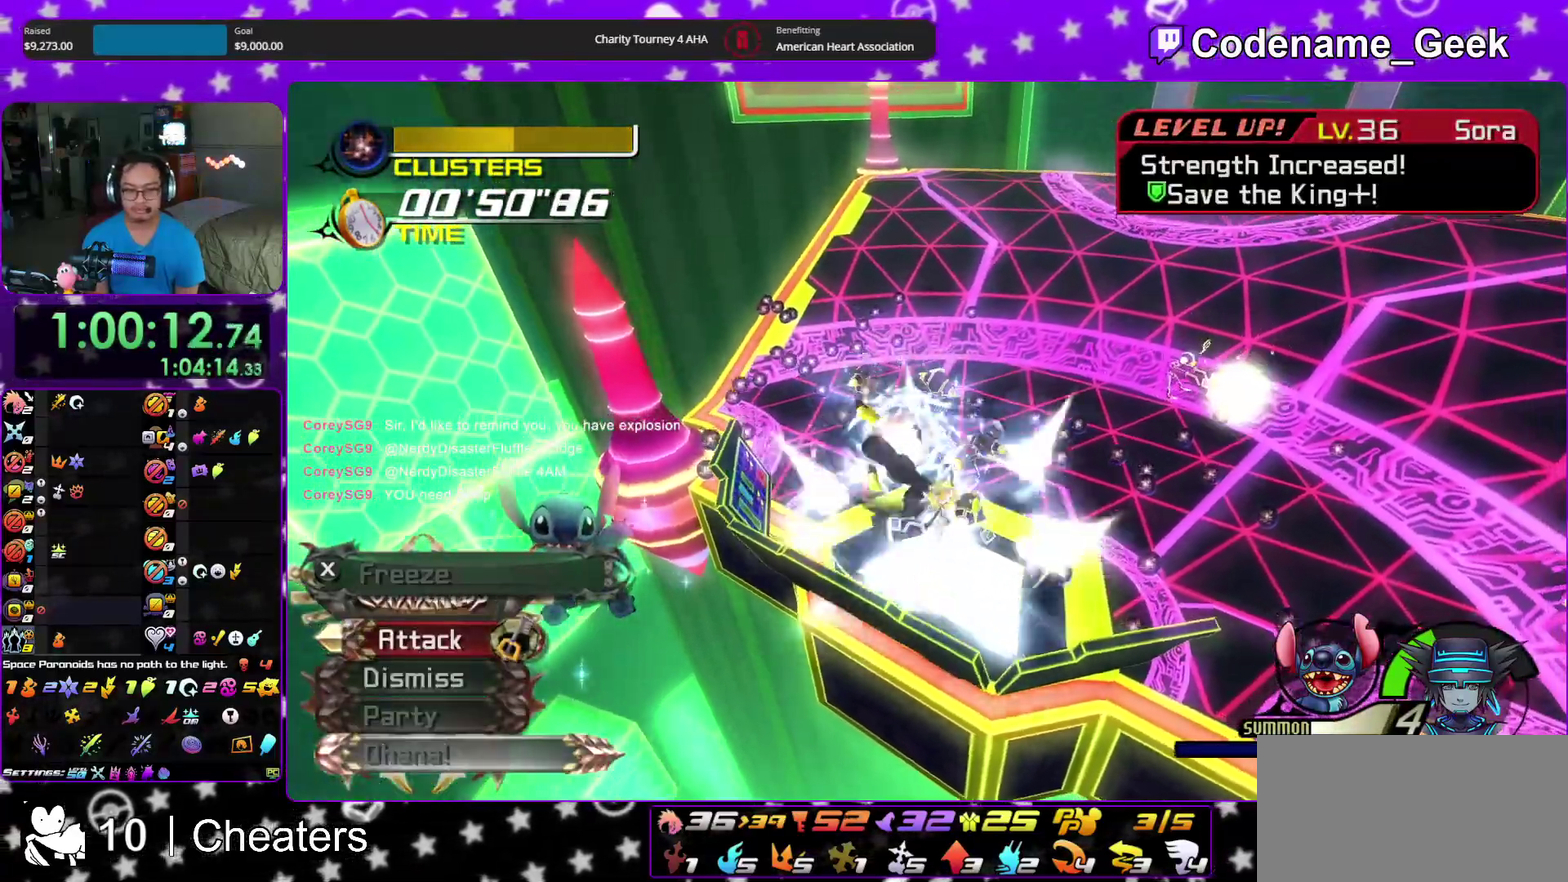
{"dt_ms": 600, "buttons": [], "left_stick": "left", "right_stick": "center"}
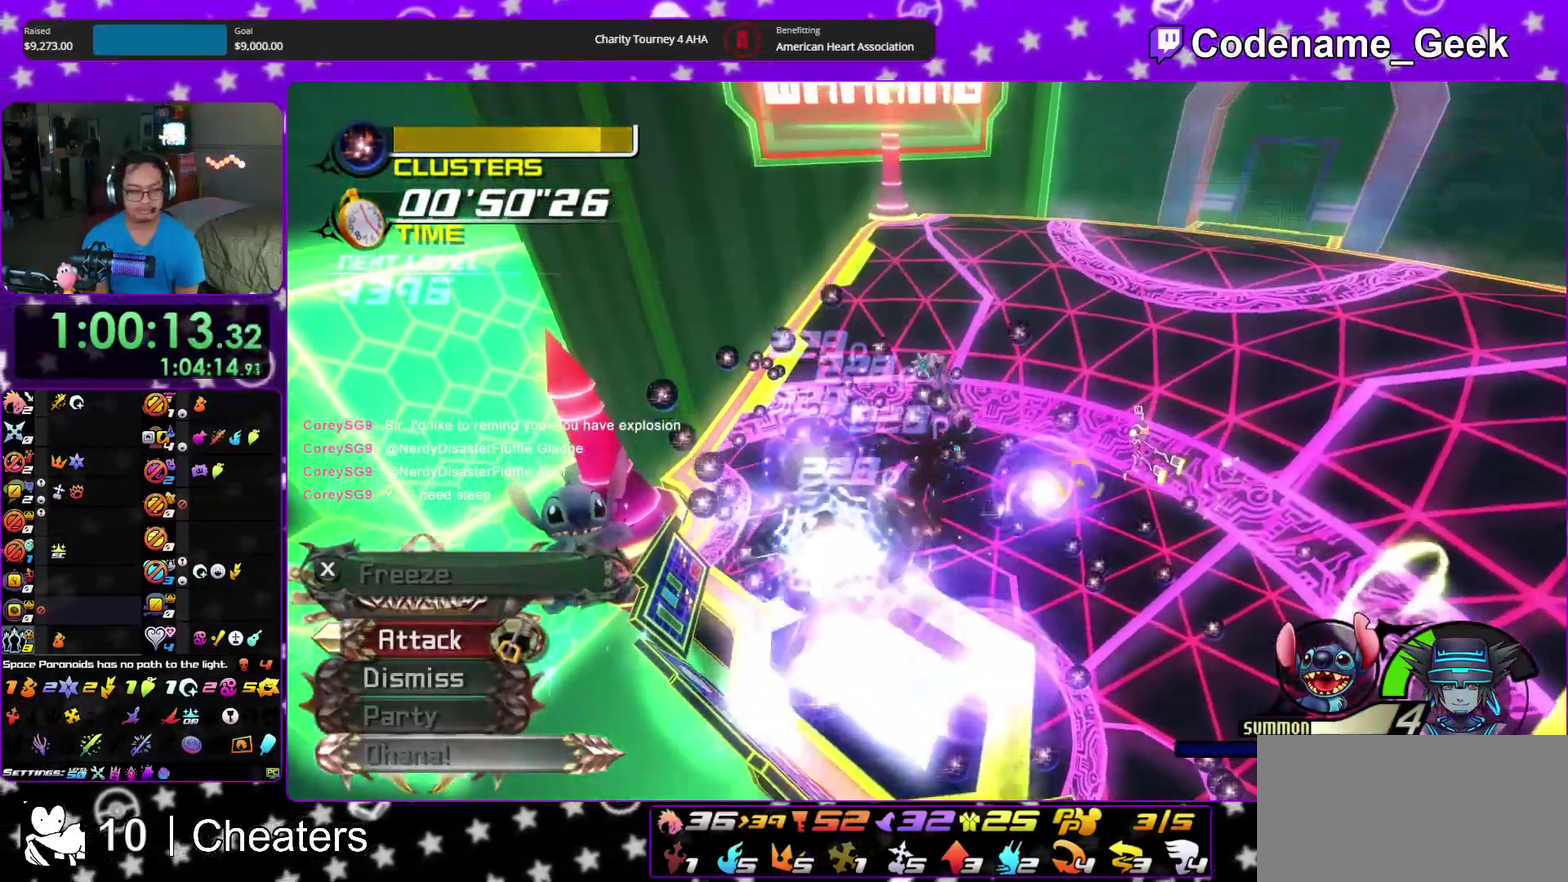
{"dt_ms": 300, "buttons": [], "left_stick": "down-left", "right_stick": "down-right", "events": [[33, "left_stick", "down-left"], [83, "right_stick", "down"], [200, "right_stick", "center"], [283, "right_stick", "down-right"]]}
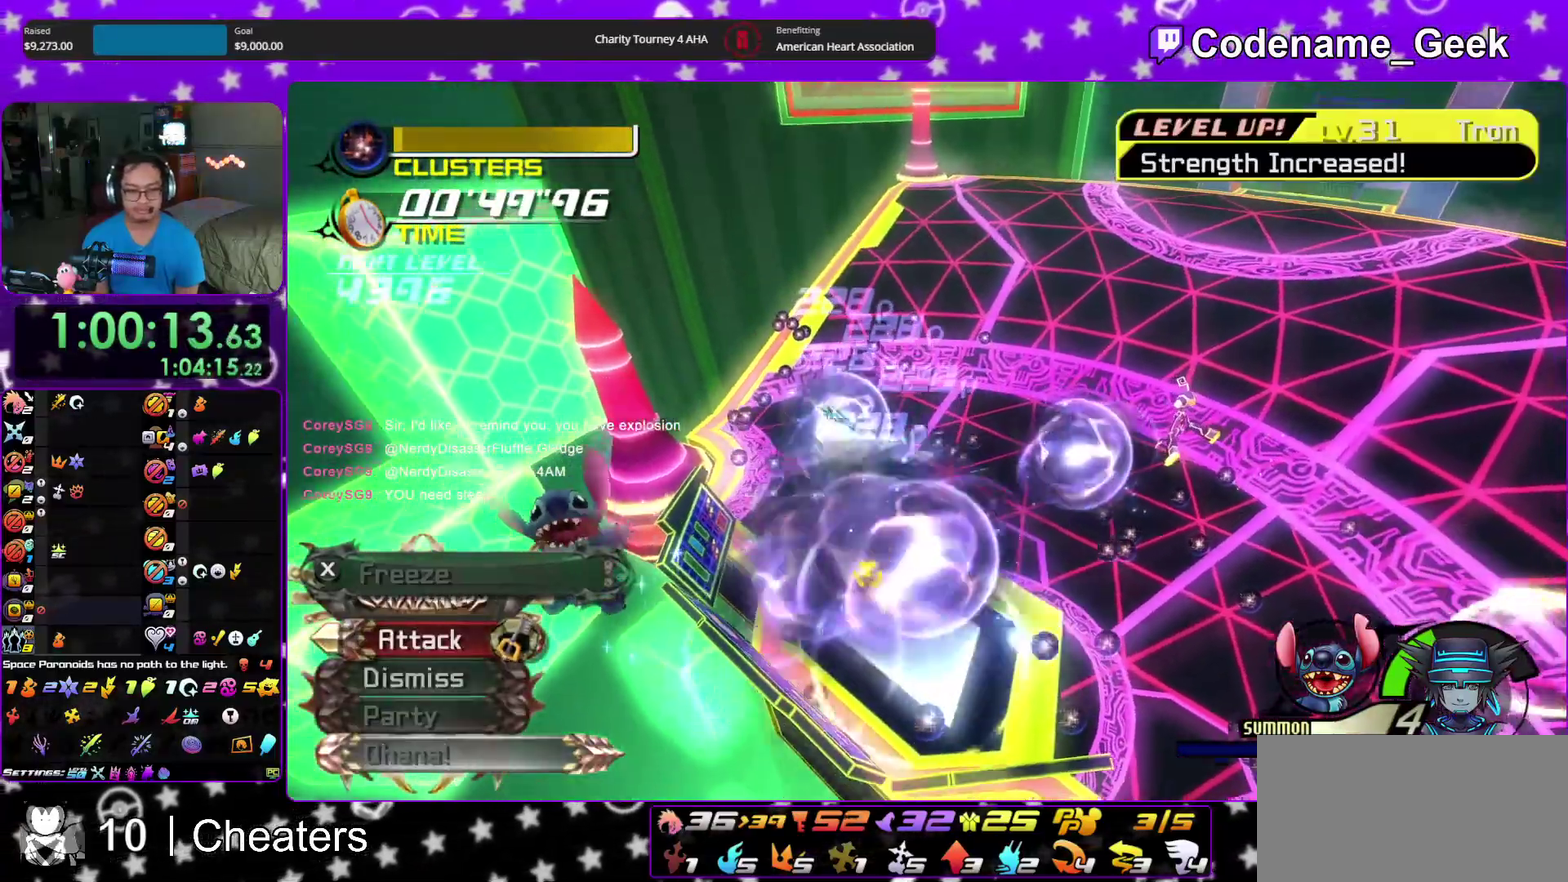
{"dt_ms": 900, "buttons": [], "left_stick": "up-right", "right_stick": "down", "events": [[100, "left_stick", "down"], [100, "right_stick", "down"], [200, "left_stick", "down-right"], [300, "A", "down"], [317, "left_stick", "right"], [367, "left_stick", "up-right"], [400, "A", "up"], [483, "A", "down"], [583, "A", "up"], [650, "A", "down"], [833, "A", "up"]]}
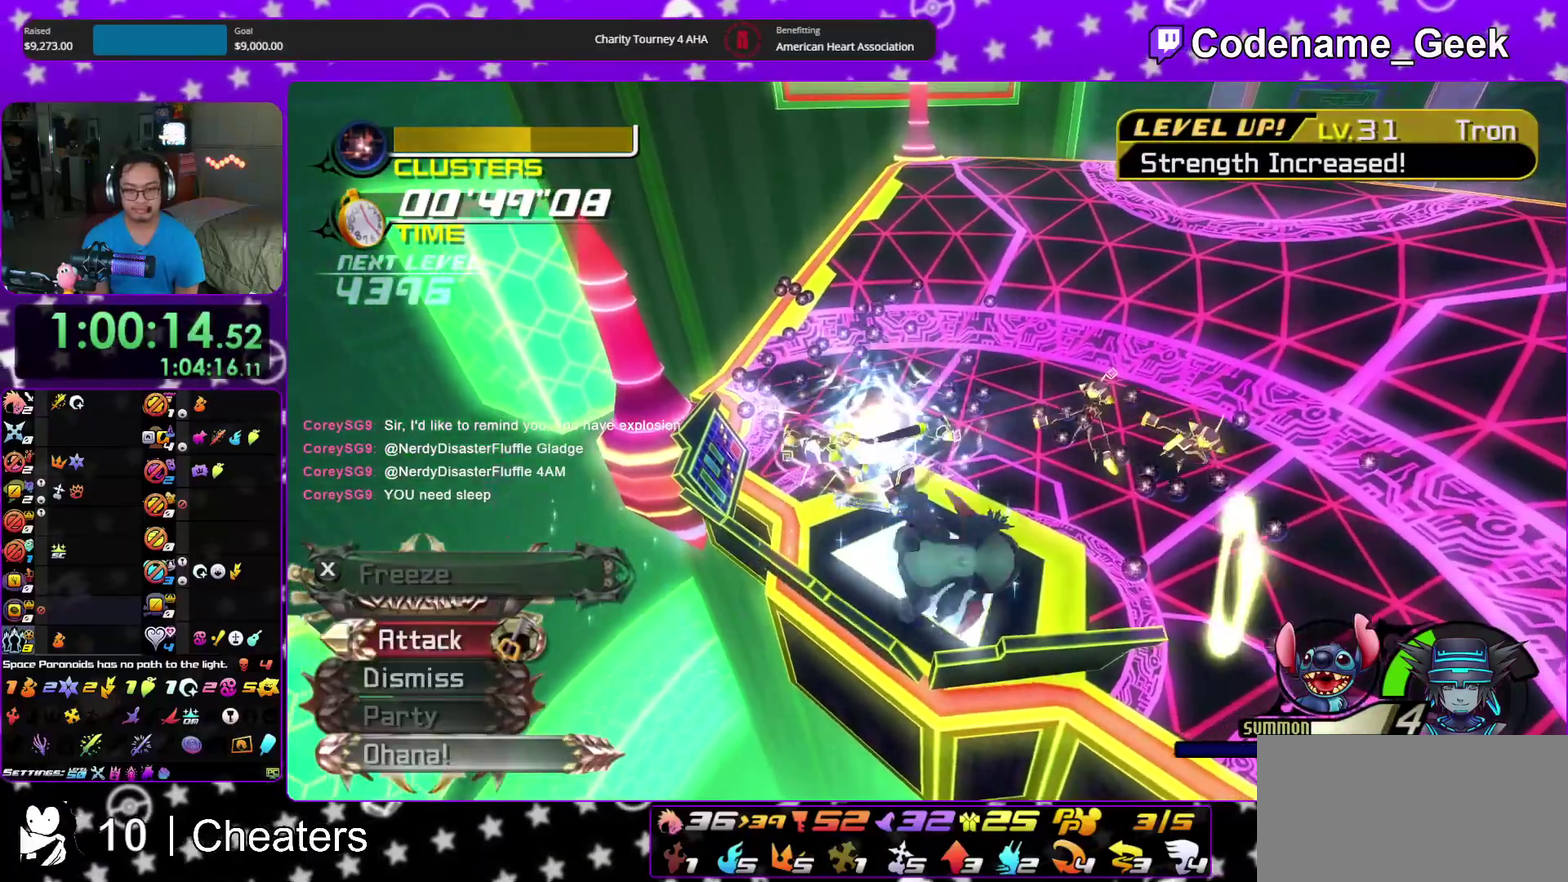
{"dt_ms": 300, "buttons": [], "left_stick": "up-right", "right_stick": "down", "events": [[133, "Y", "down"], [233, "Y", "up"]]}
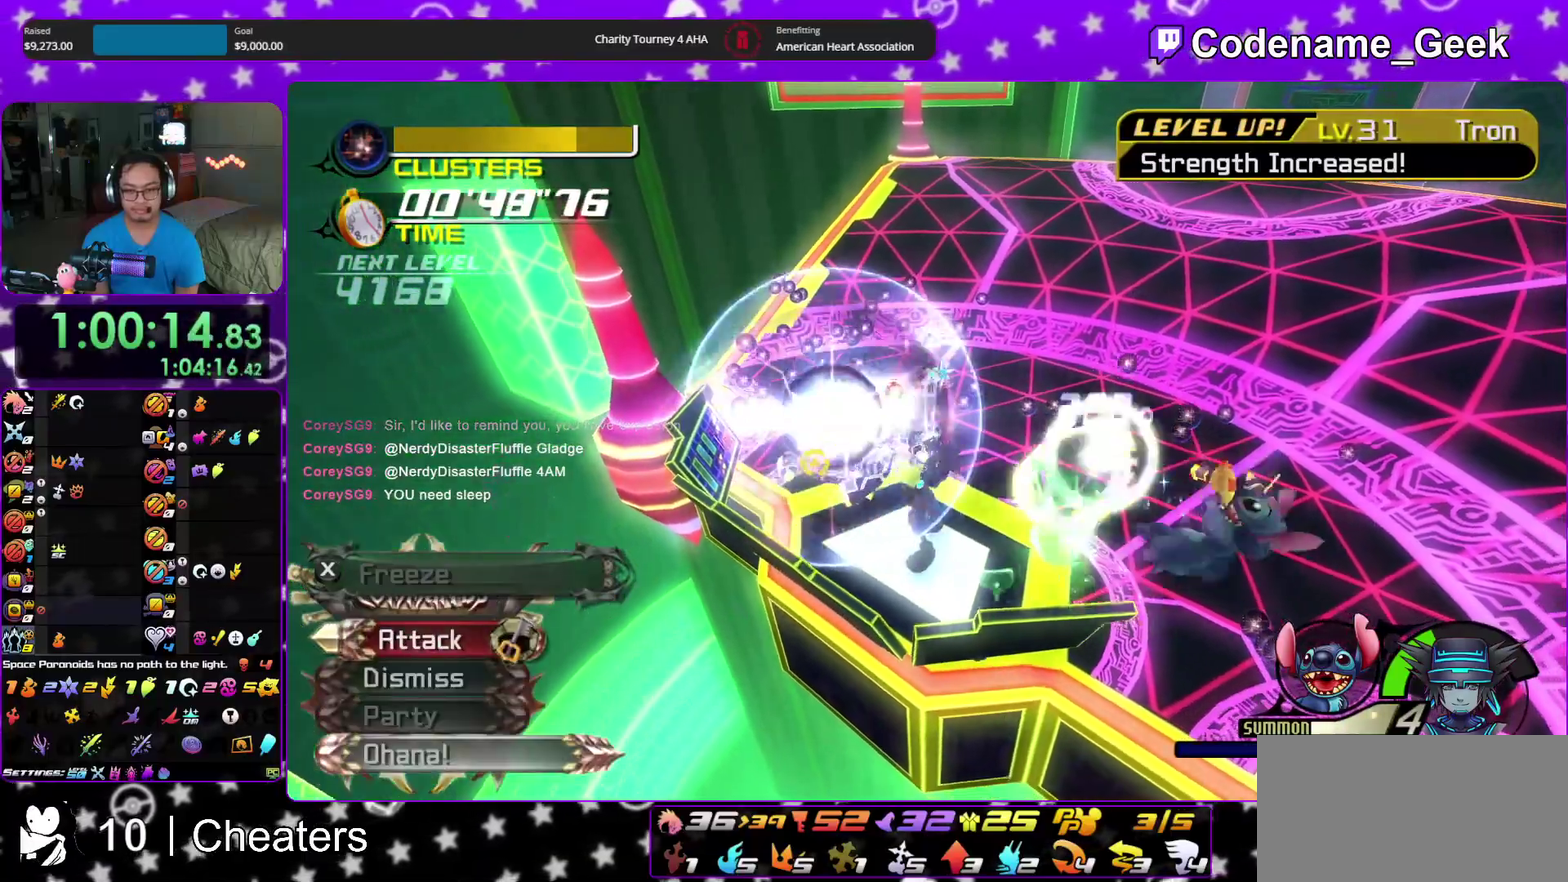
{"dt_ms": 600, "buttons": [], "left_stick": "up-right", "right_stick": "center", "events": [[33, "Y", "down"], [150, "Y", "up"], [233, "Y", "down"], [267, "right_stick", "down-right"], [350, "Y", "up"], [417, "Y", "down"], [467, "right_stick", "center"], [517, "Y", "up"]]}
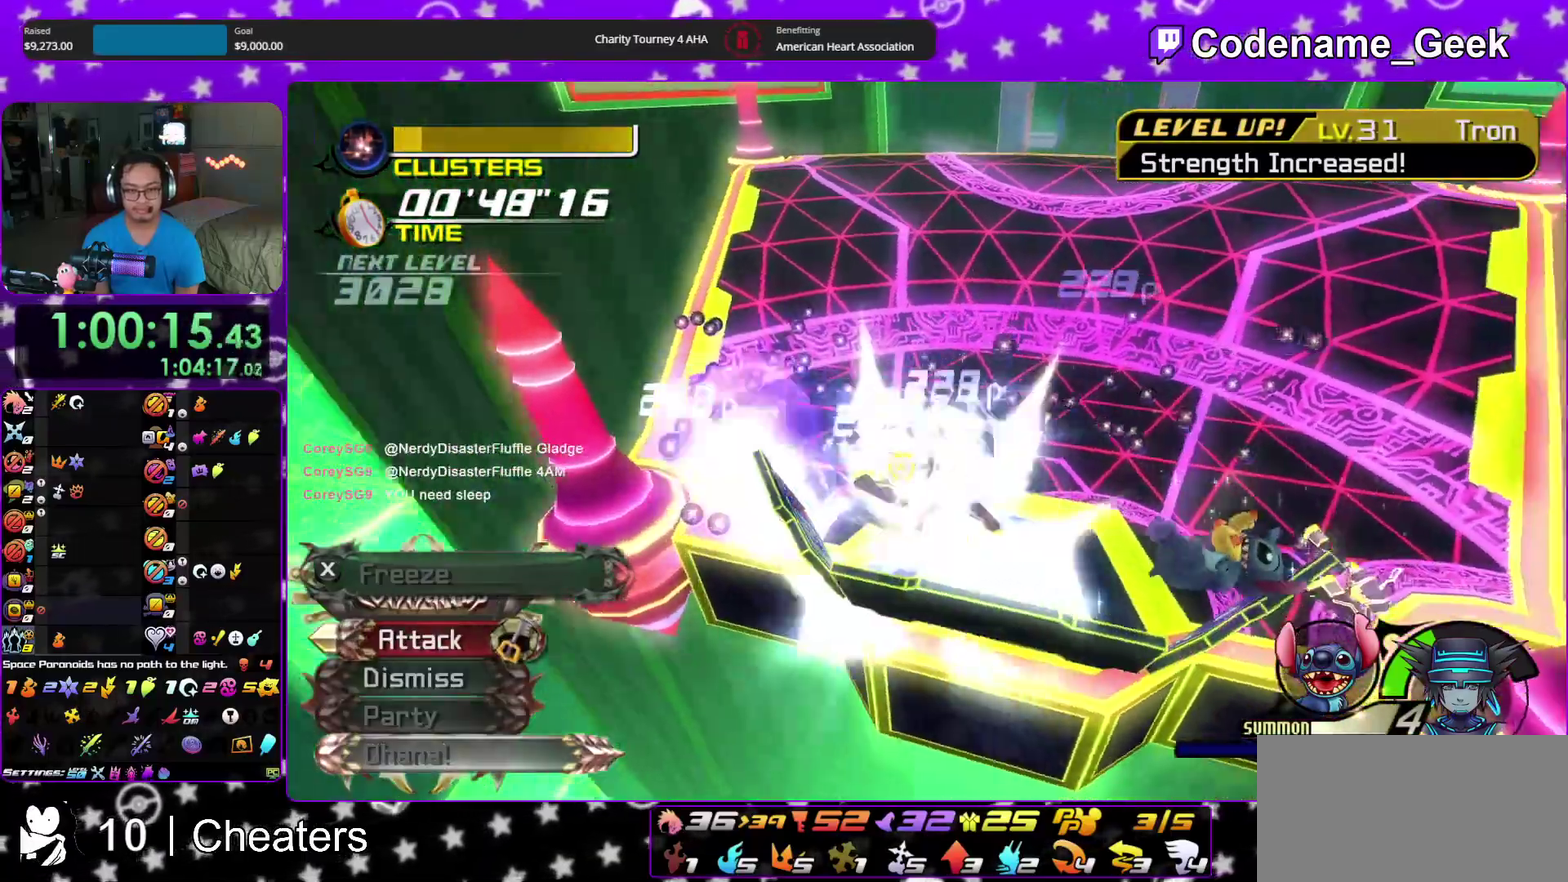
{"dt_ms": 400, "buttons": [], "left_stick": "up-right", "right_stick": "down", "events": [[17, "Y", "down"], [133, "Y", "up"], [133, "right_stick", "down"], [250, "right_stick", "center"], [300, "right_stick", "down"]]}
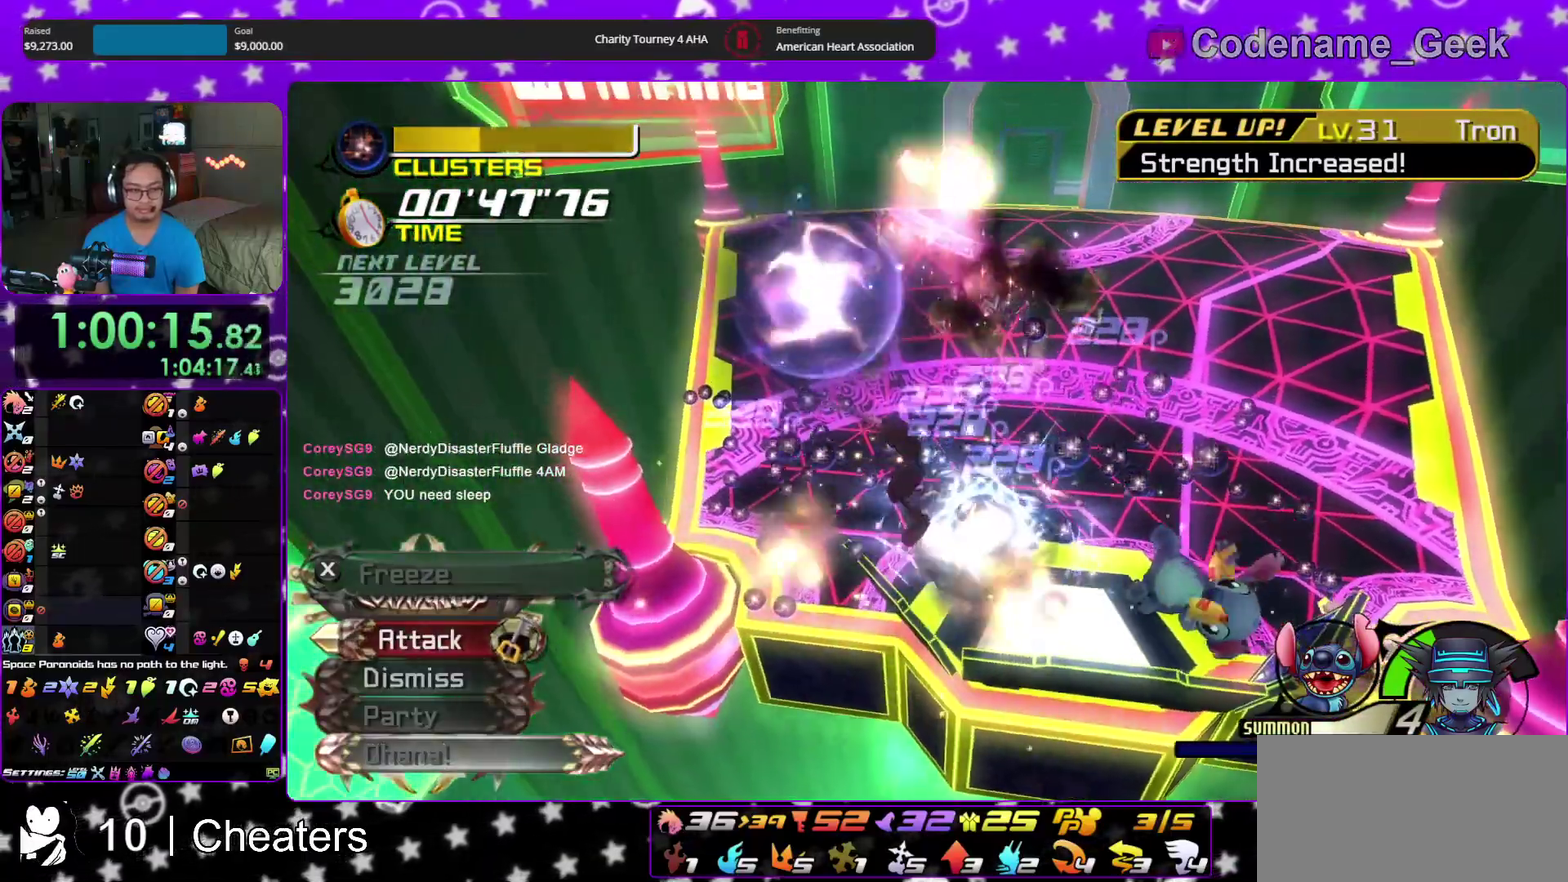
{"dt_ms": 500, "buttons": [], "left_stick": "up-right", "right_stick": "down", "events": [[50, "left_stick", "right"], [50, "right_stick", "center"], [100, "right_stick", "down"], [167, "right_stick", "center"], [283, "right_stick", "down"], [367, "right_stick", "center"], [450, "left_stick", "up-right"], [450, "right_stick", "down"]]}
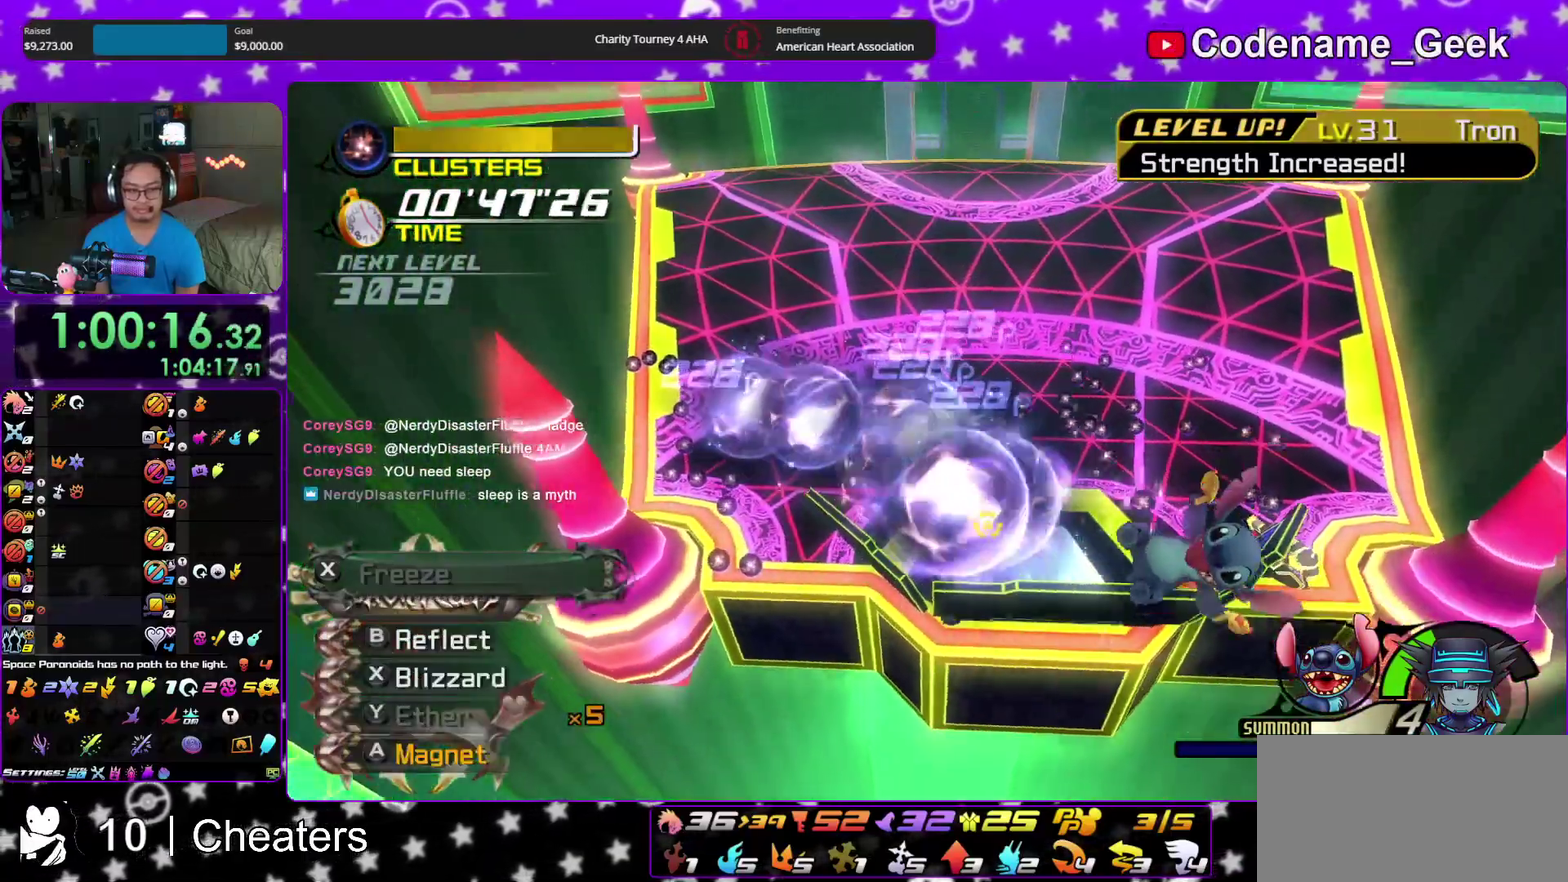
{"dt_ms": 500, "buttons": ["A"], "left_stick": "up", "right_stick": "down", "events": [[167, "left_stick", "up"], [217, "A", "down"], [333, "A", "up"], [400, "A", "down"]]}
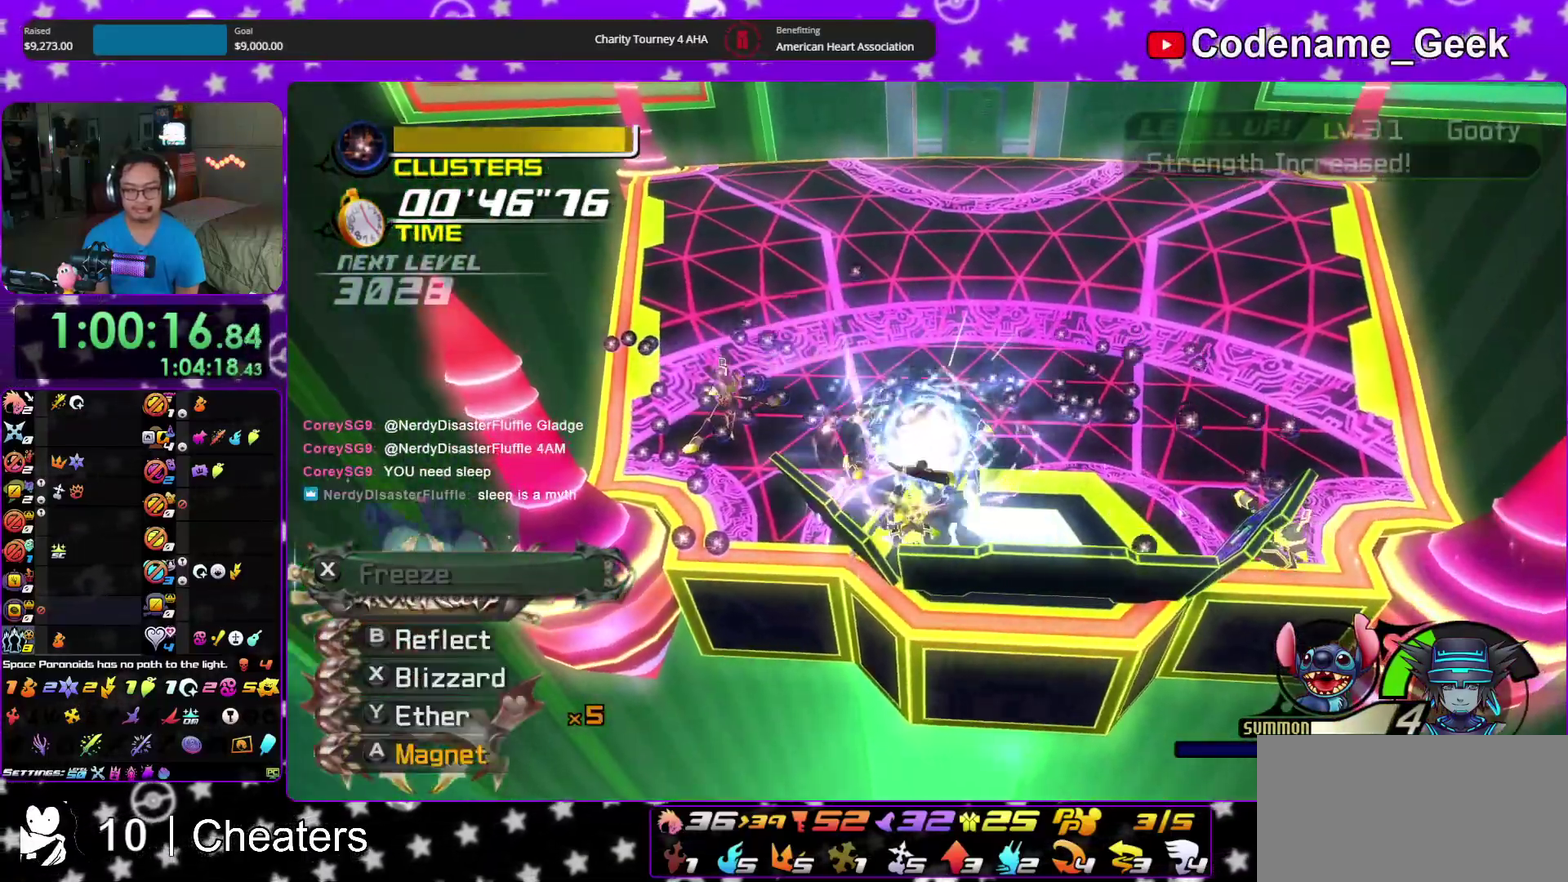
{"dt_ms": 500, "buttons": ["Y"], "left_stick": "up", "right_stick": "center", "events": [[33, "A", "up"], [100, "A", "down"], [233, "A", "up"], [367, "right_stick", "center"], [417, "Y", "down"]]}
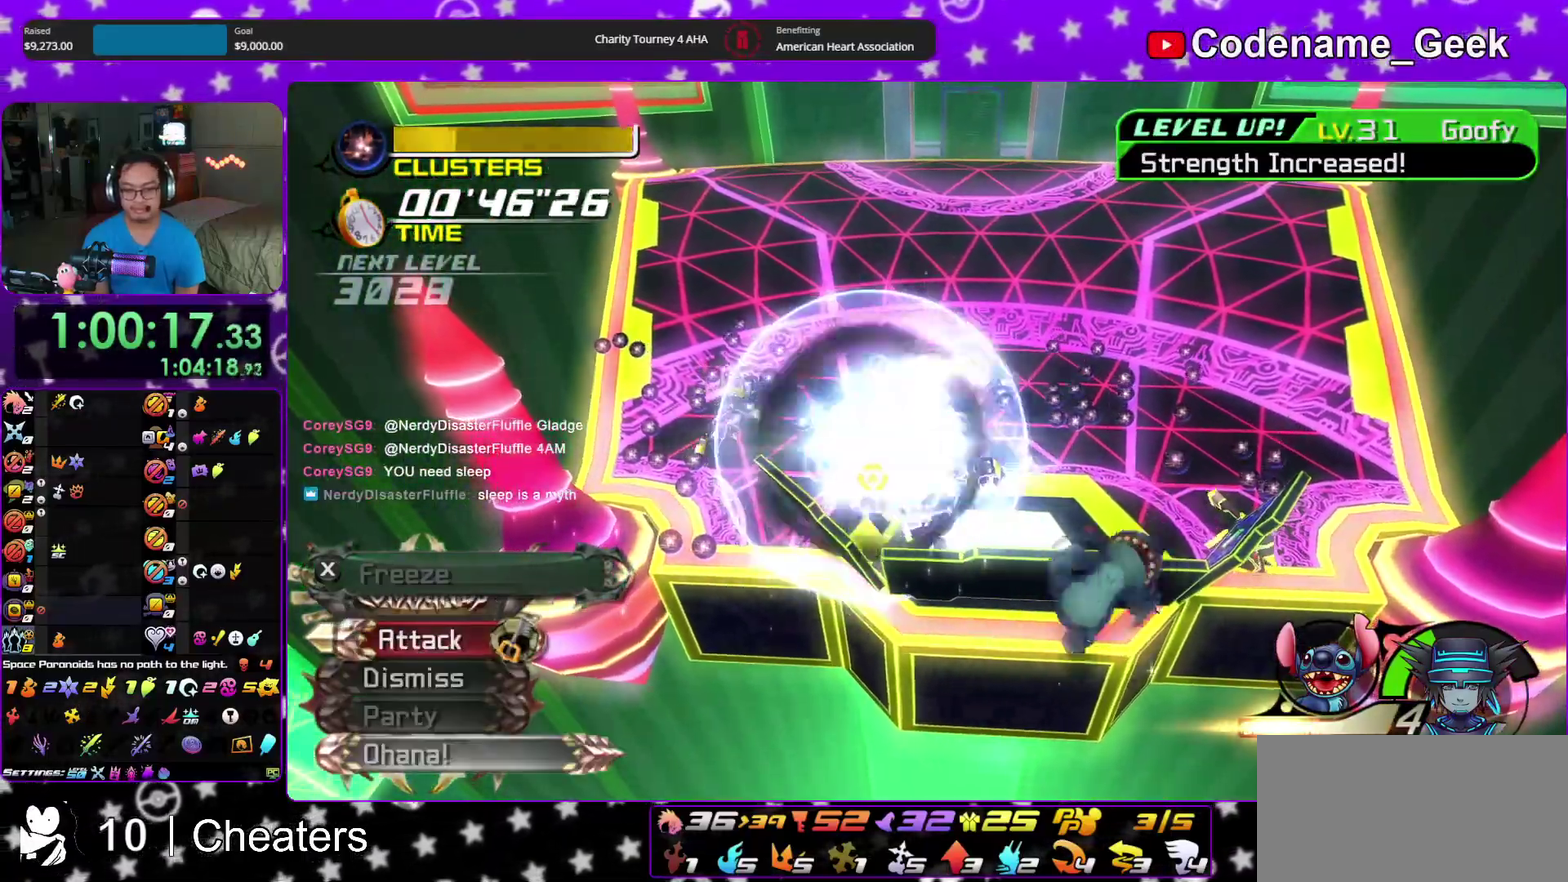
{"dt_ms": 500, "buttons": [], "left_stick": "up", "right_stick": "center", "events": [[33, "Y", "up"], [133, "Y", "down"], [283, "Y", "up"], [333, "Y", "down"], [467, "Y", "up"]]}
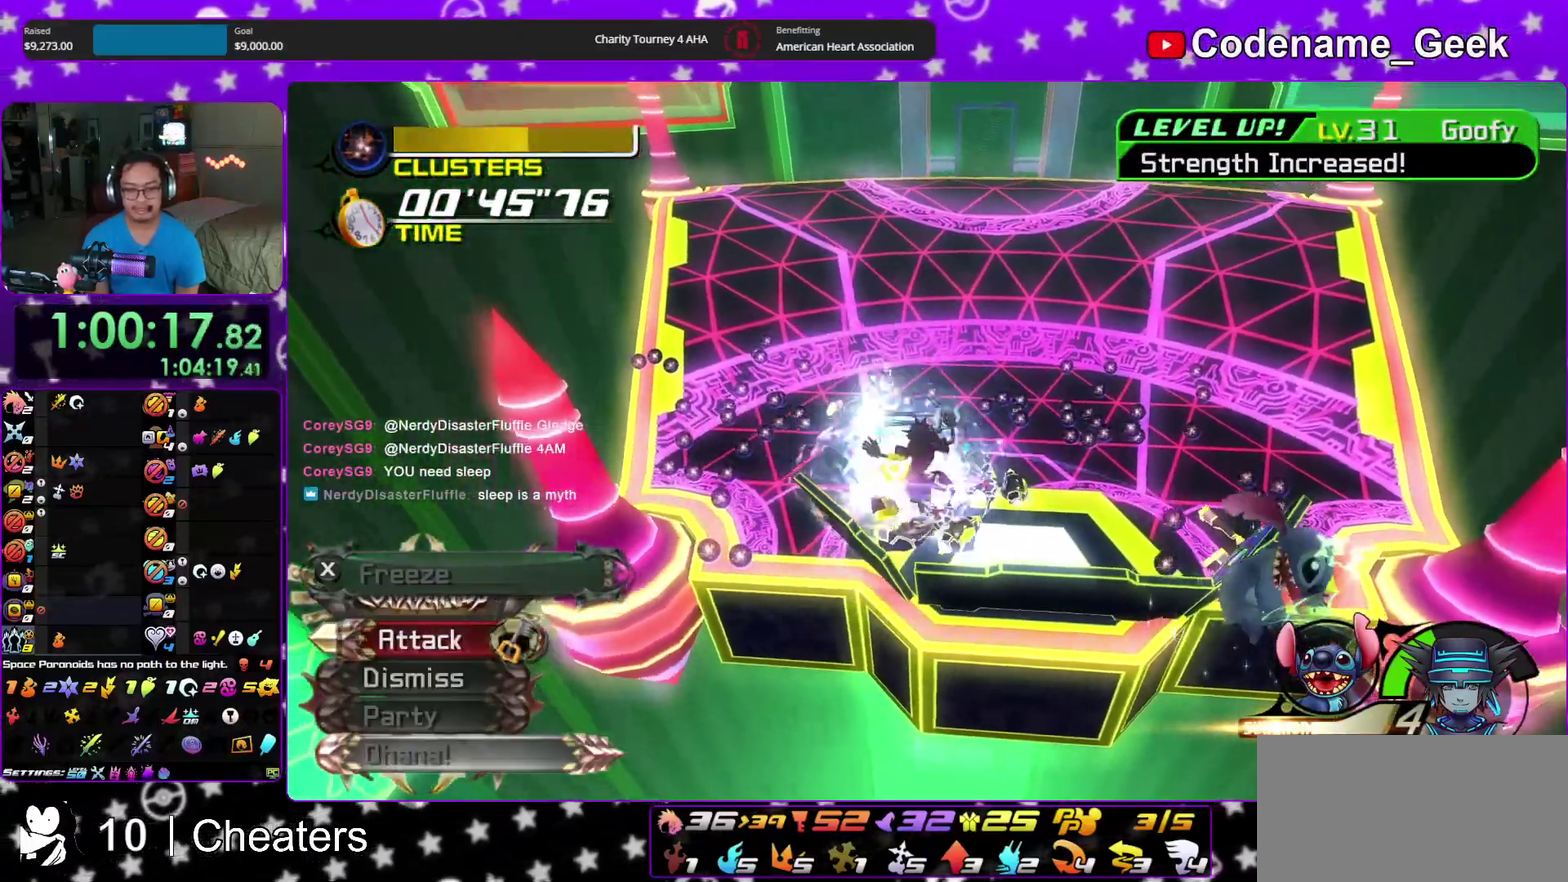
{"dt_ms": 400, "buttons": [], "left_stick": "up-right", "right_stick": "down-right", "events": [[33, "Y", "down"], [150, "right_stick", "down"], [167, "Y", "up"], [250, "left_stick", "up-right"], [250, "right_stick", "center"], [350, "right_stick", "down-right"]]}
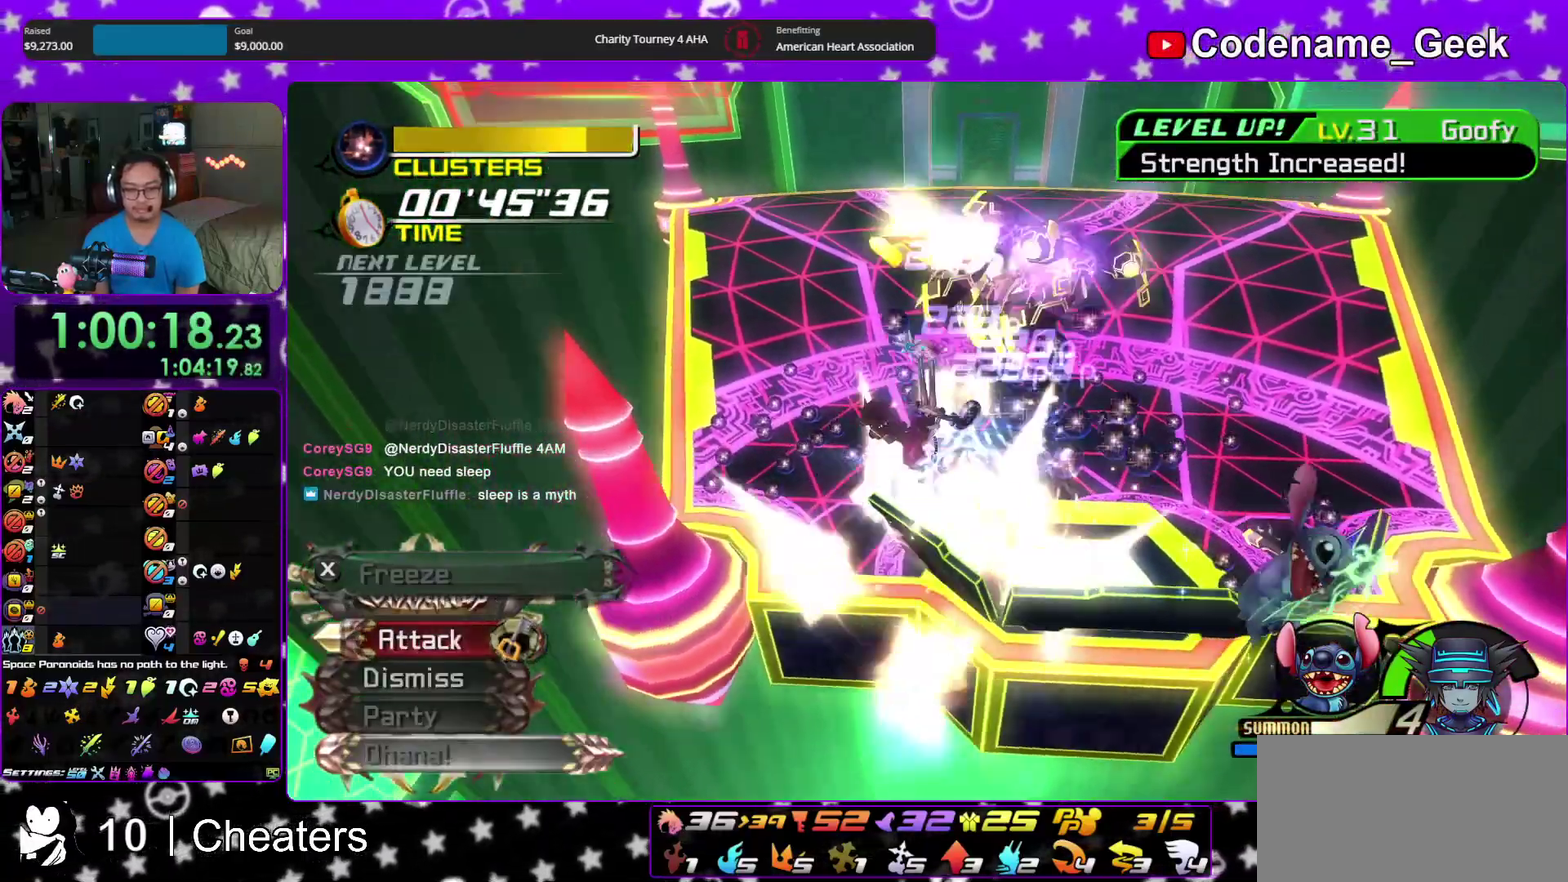
{"dt_ms": 600, "buttons": [], "left_stick": "up-right", "right_stick": "down", "events": [[17, "right_stick", "center"], [100, "right_stick", "down"], [200, "right_stick", "center"], [267, "right_stick", "down"], [350, "right_stick", "center"], [450, "right_stick", "down"], [500, "right_stick", "center"], [600, "right_stick", "down"]]}